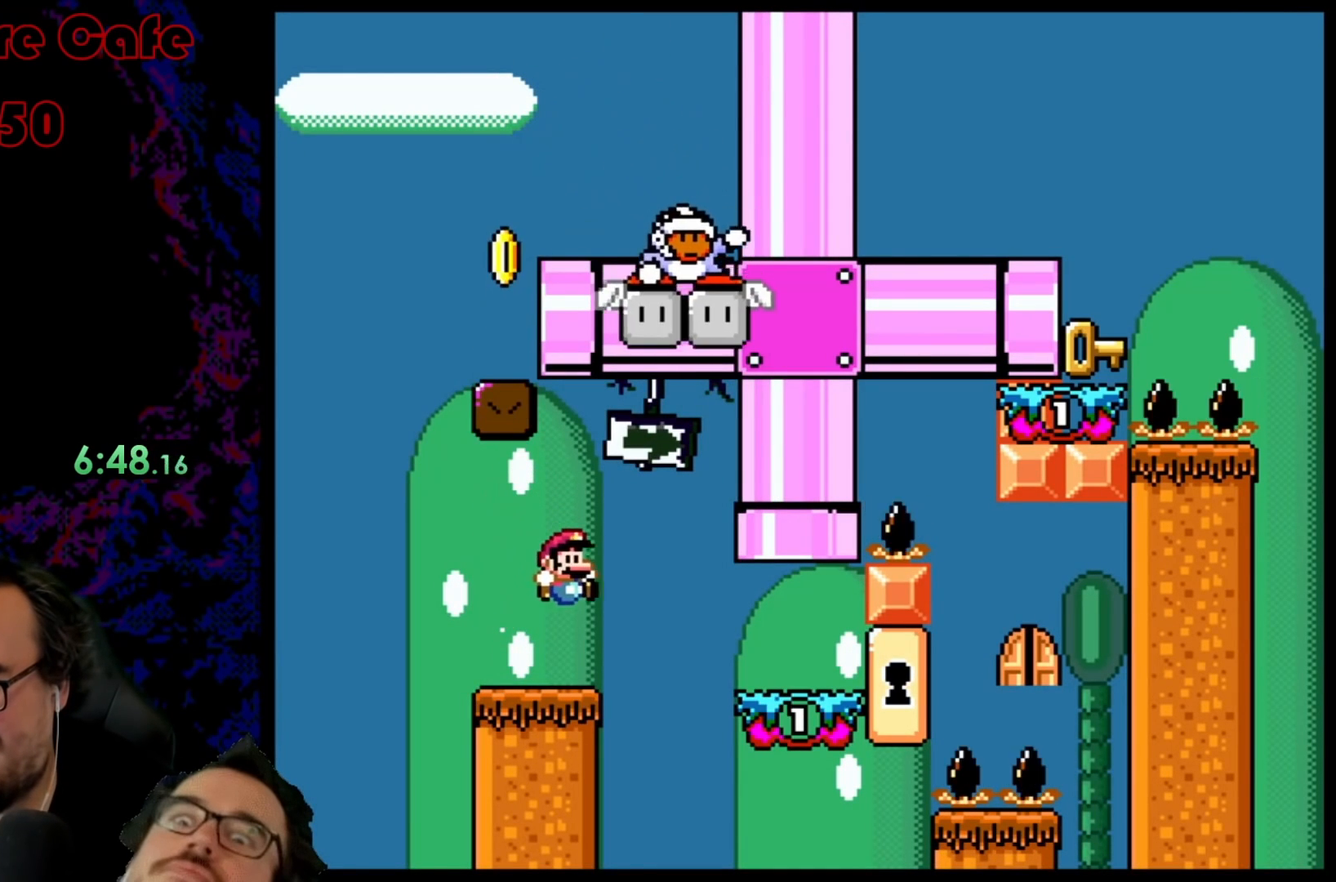
Gameplay with a controller (Nintendo layout); each line is a JSON object with the inputs held at the frame after it. "events" lists button and stick changes between this image and that frame as [ms after this image, input, new state], when the widget could be followed in between. Not read: L3 R3.
{"buttons": ["B", "Y", "DPAD_LEFT"], "events": [[17, "DPAD_DOWN", "up"], [17, "DPAD_LEFT", "down"], [33, "B", "up"], [483, "B", "down"]]}
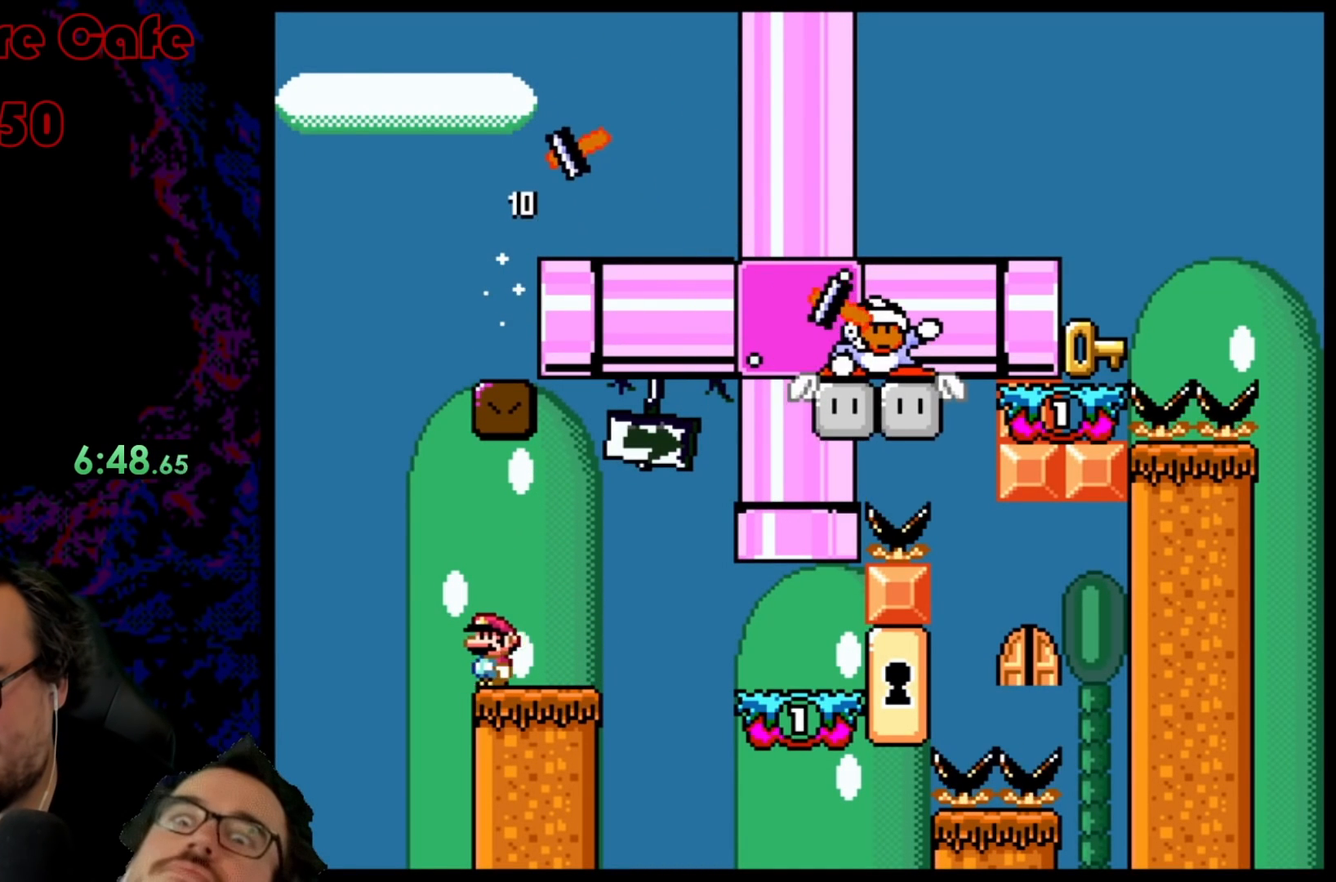
{"buttons": ["B", "Y", "DPAD_RIGHT"], "events": [[100, "DPAD_LEFT", "up"], [150, "DPAD_RIGHT", "down"]]}
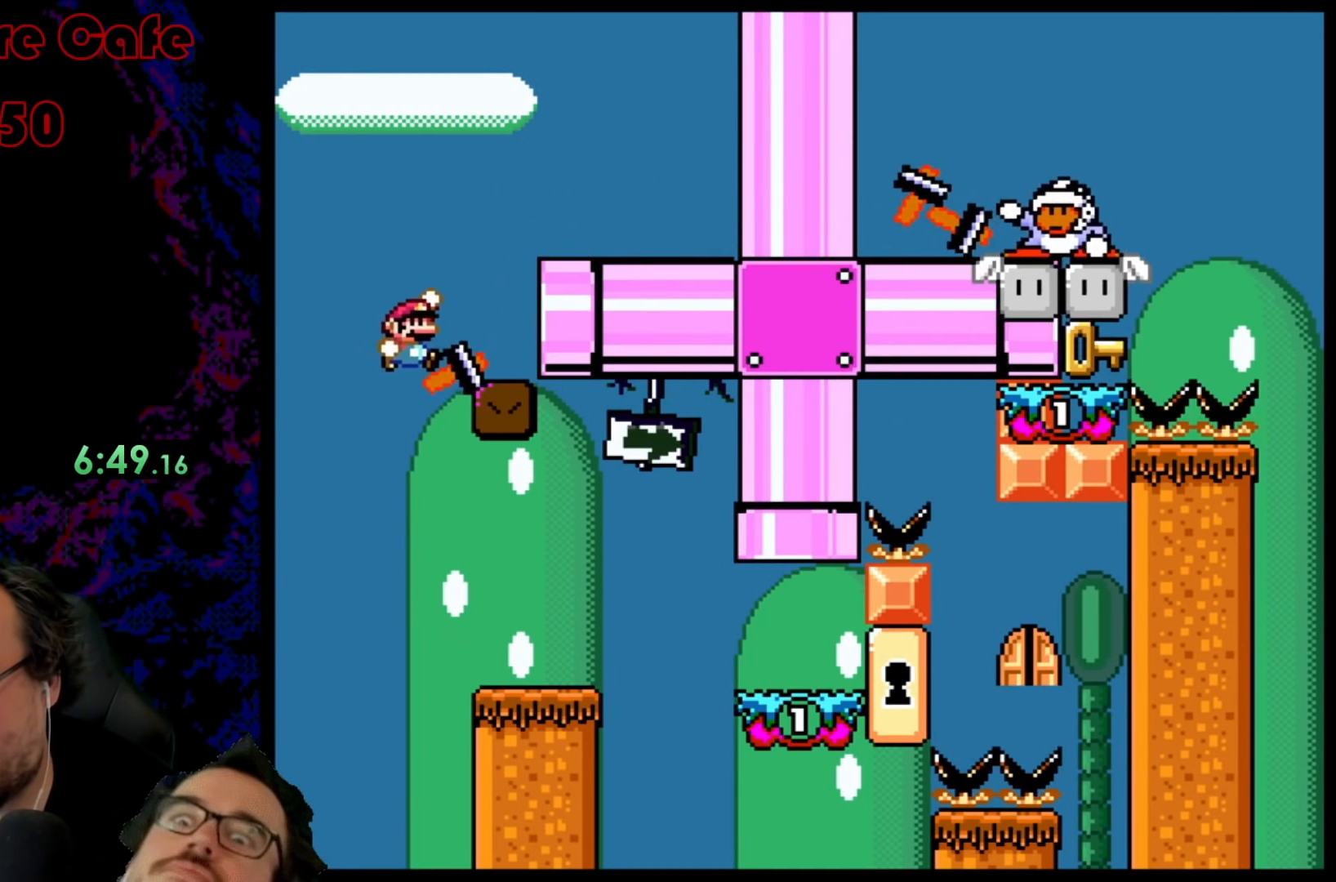
{"buttons": ["B", "Y"], "events": [[433, "DPAD_RIGHT", "up"]]}
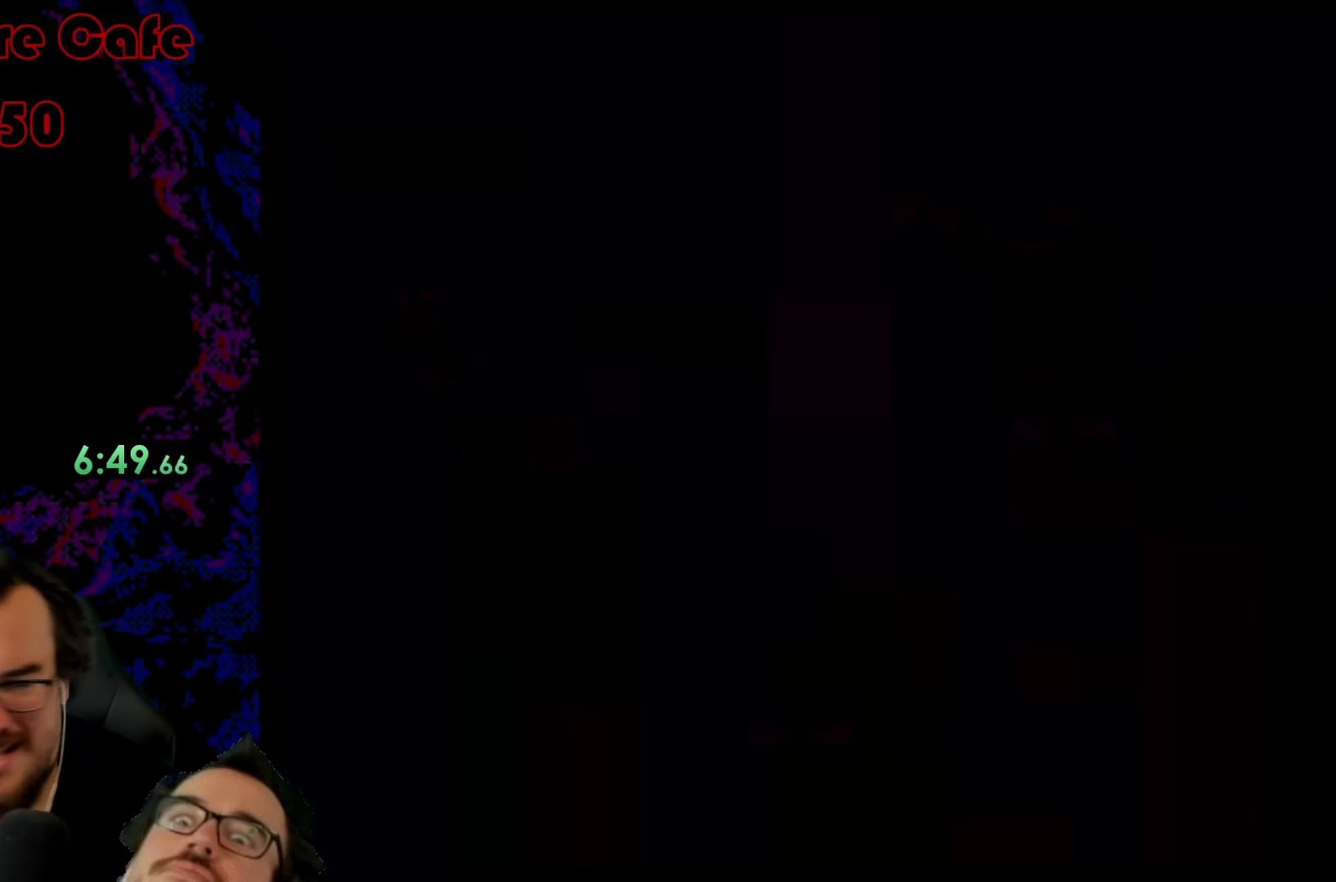
{"buttons": [], "events": [[117, "B", "up"], [233, "Y", "up"]]}
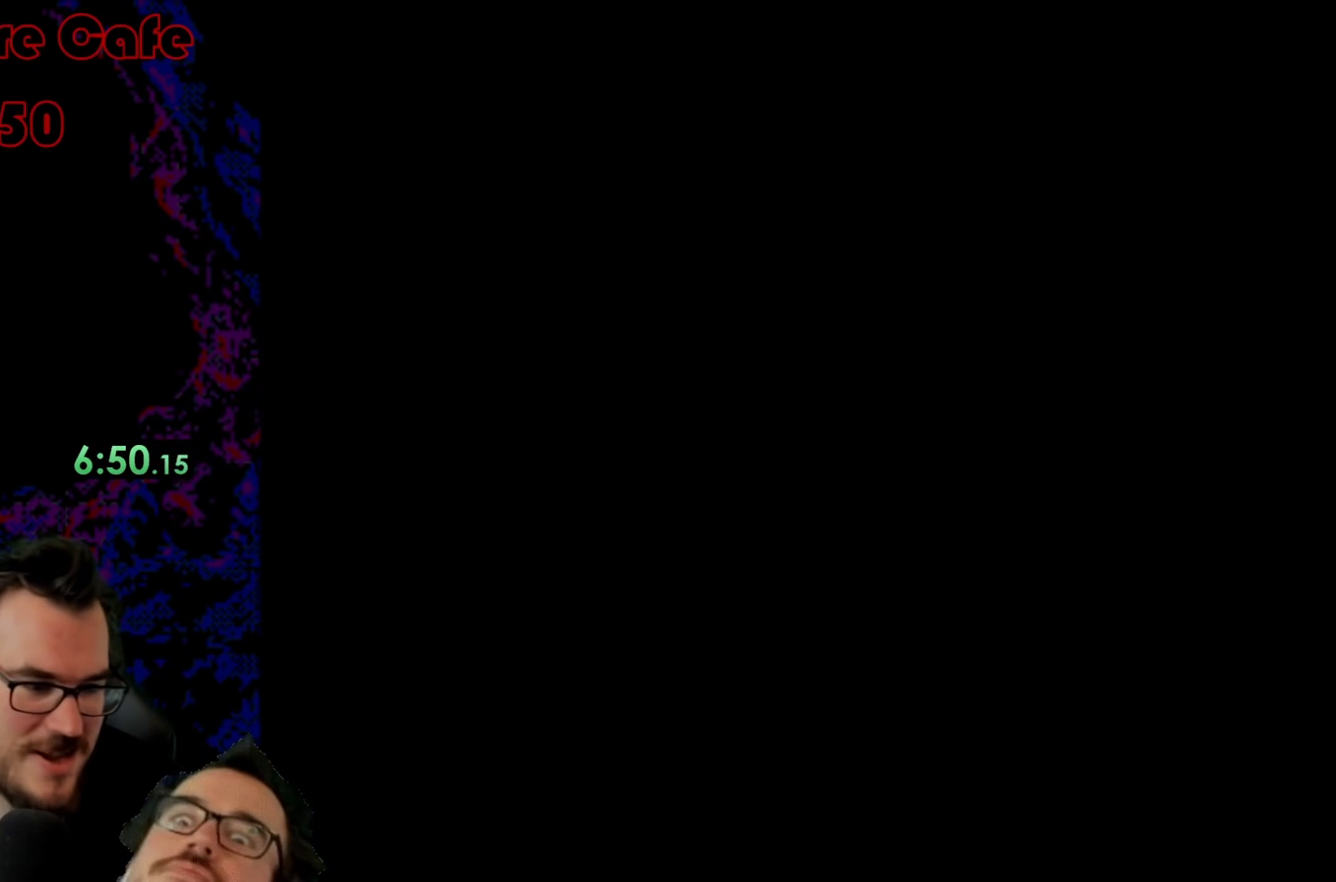
{"buttons": ["Y"], "events": [[300, "Y", "down"]]}
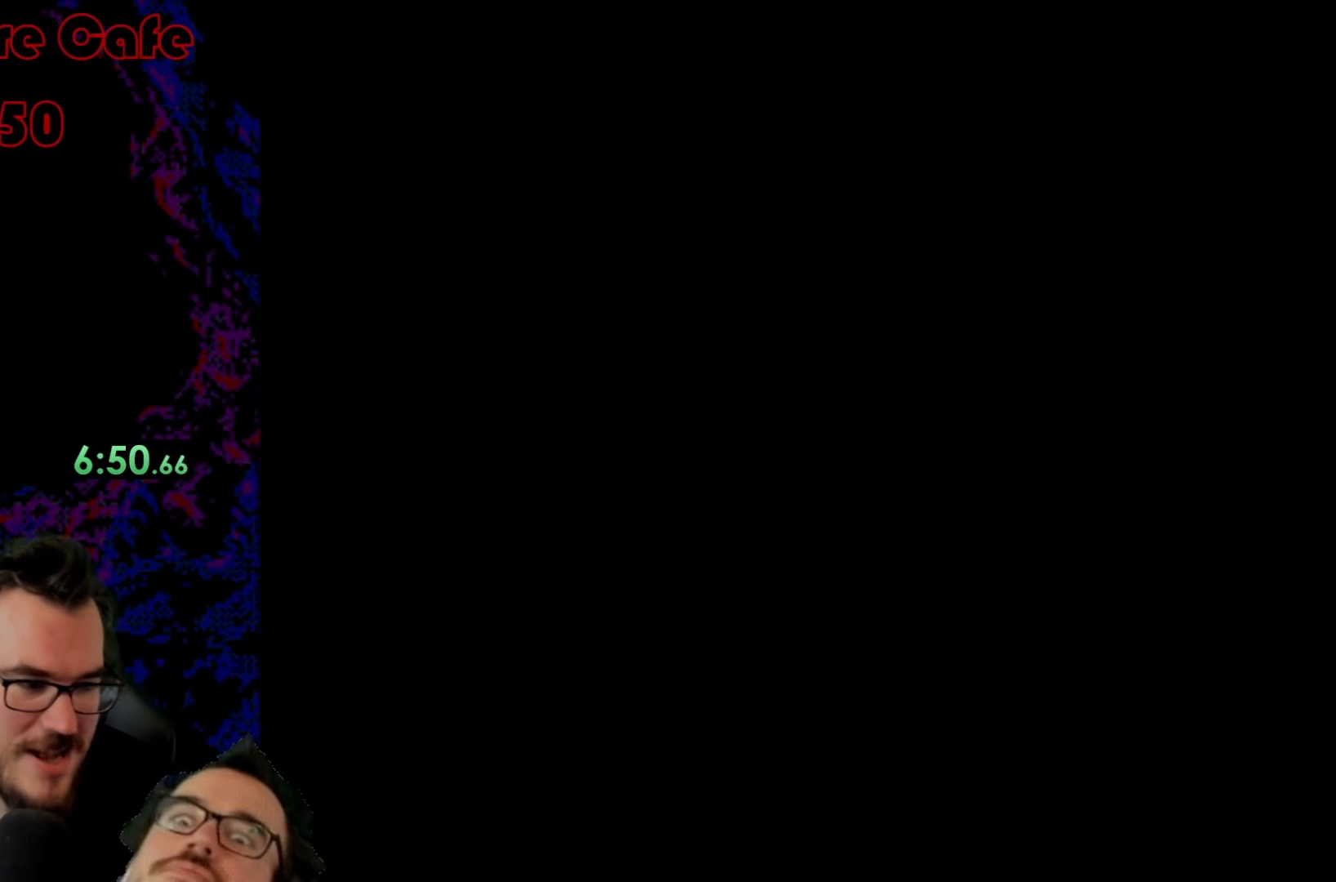
{"buttons": ["Y"], "events": []}
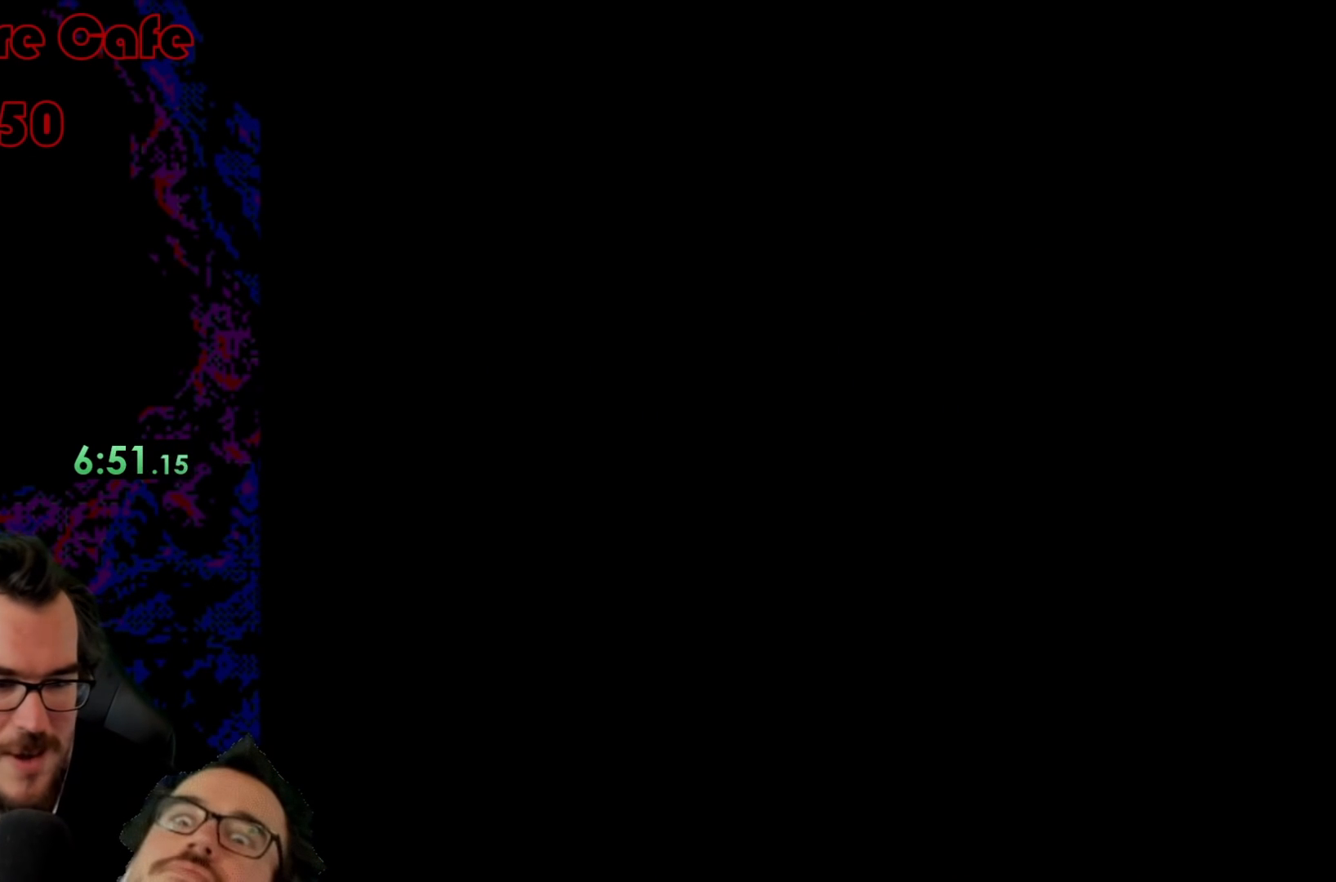
{"buttons": ["Y"], "events": []}
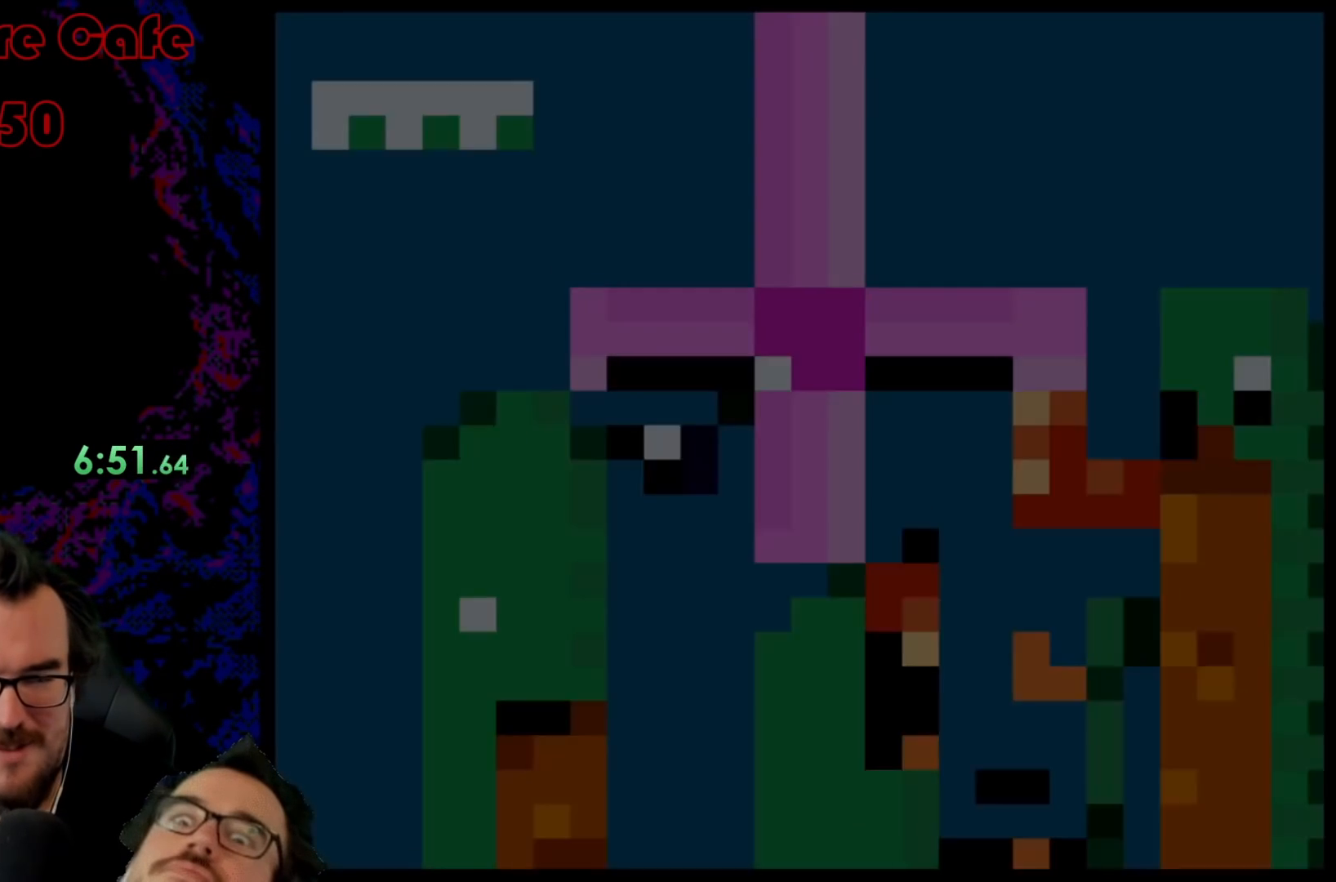
{"buttons": ["B", "Y"], "events": [[317, "DPAD_LEFT", "down"], [383, "B", "down"], [483, "DPAD_LEFT", "up"]]}
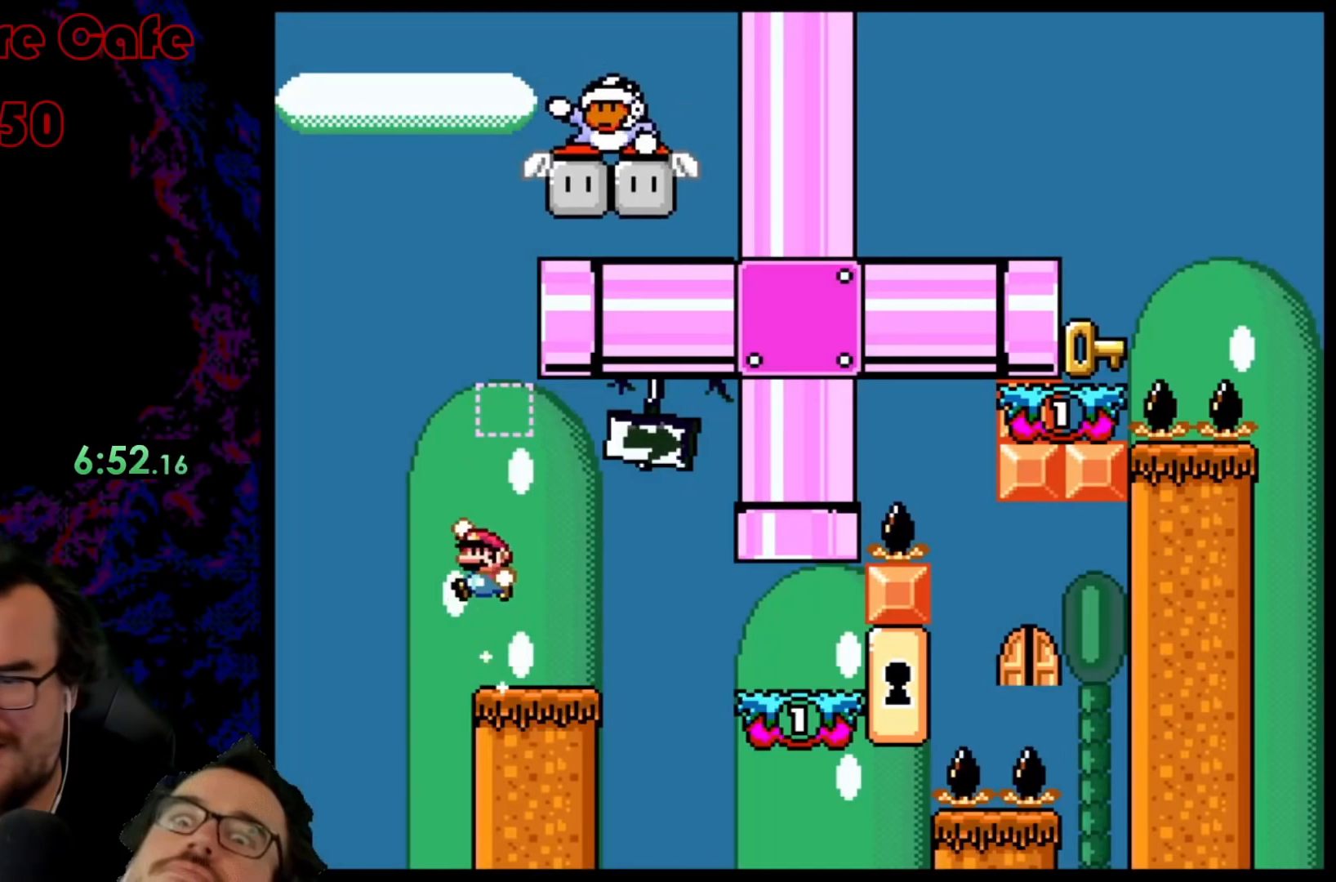
{"buttons": ["Y"], "events": [[17, "DPAD_RIGHT", "down"], [350, "DPAD_DOWN", "down"], [350, "DPAD_RIGHT", "up"], [367, "DPAD_DOWN", "up"], [367, "DPAD_LEFT", "down"], [400, "B", "up"], [500, "DPAD_LEFT", "up"]]}
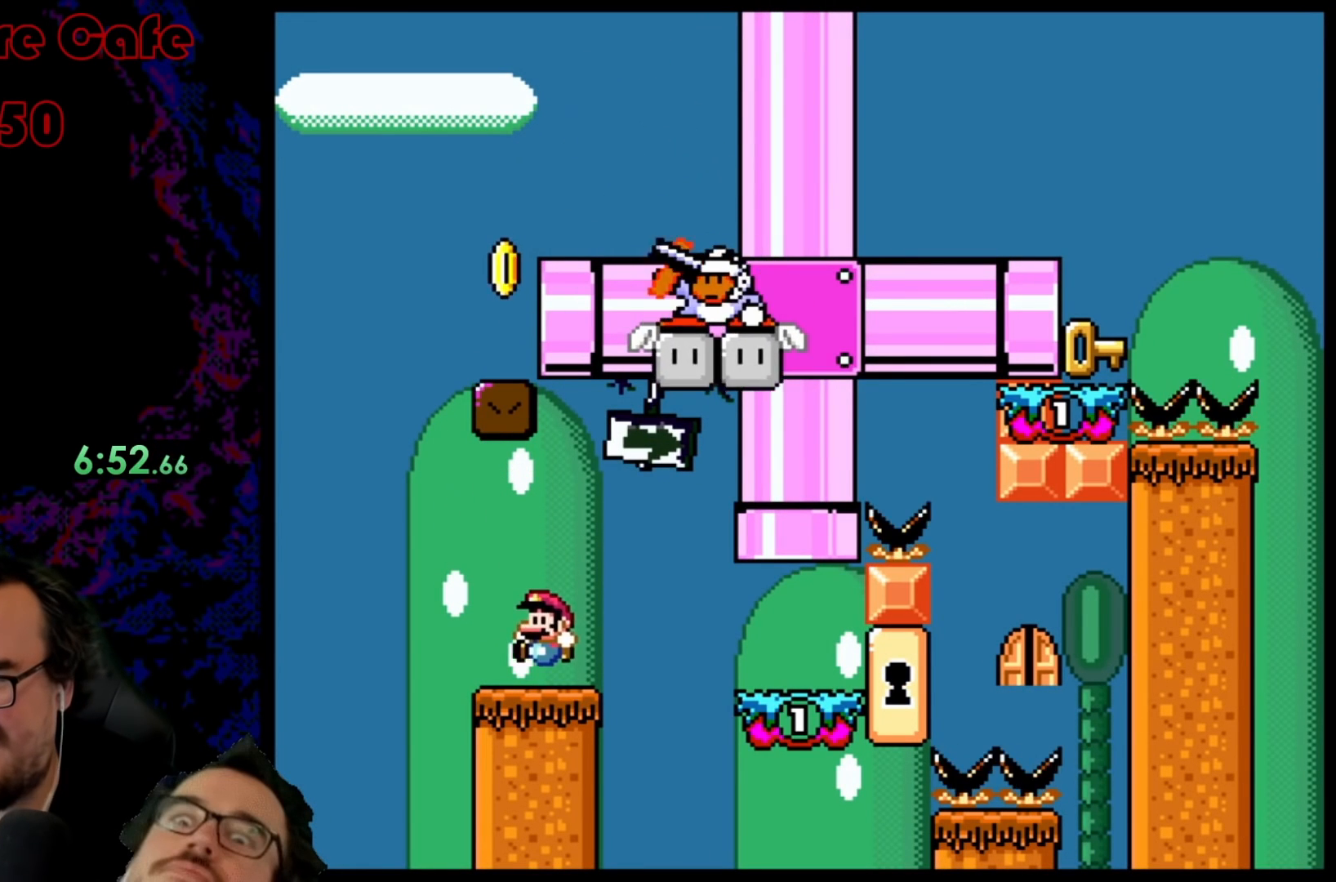
{"buttons": ["B", "Y"], "events": [[17, "DPAD_RIGHT", "down"], [83, "B", "down"], [167, "B", "up"], [300, "DPAD_LEFT", "down"], [300, "DPAD_RIGHT", "up"], [333, "B", "down"], [383, "DPAD_LEFT", "up"]]}
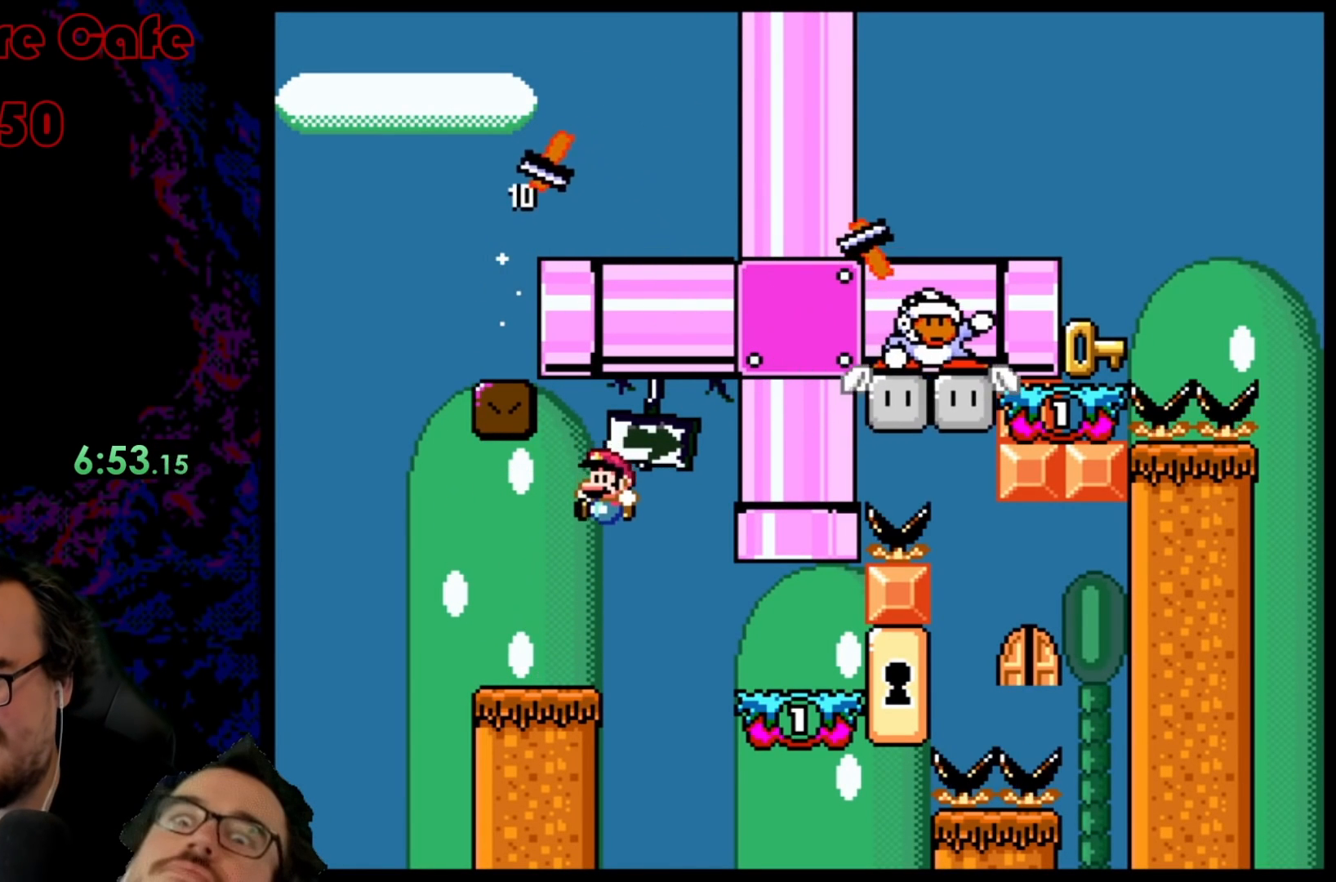
{"buttons": ["Y", "DPAD_LEFT"], "events": [[300, "B", "up"], [333, "DPAD_LEFT", "down"]]}
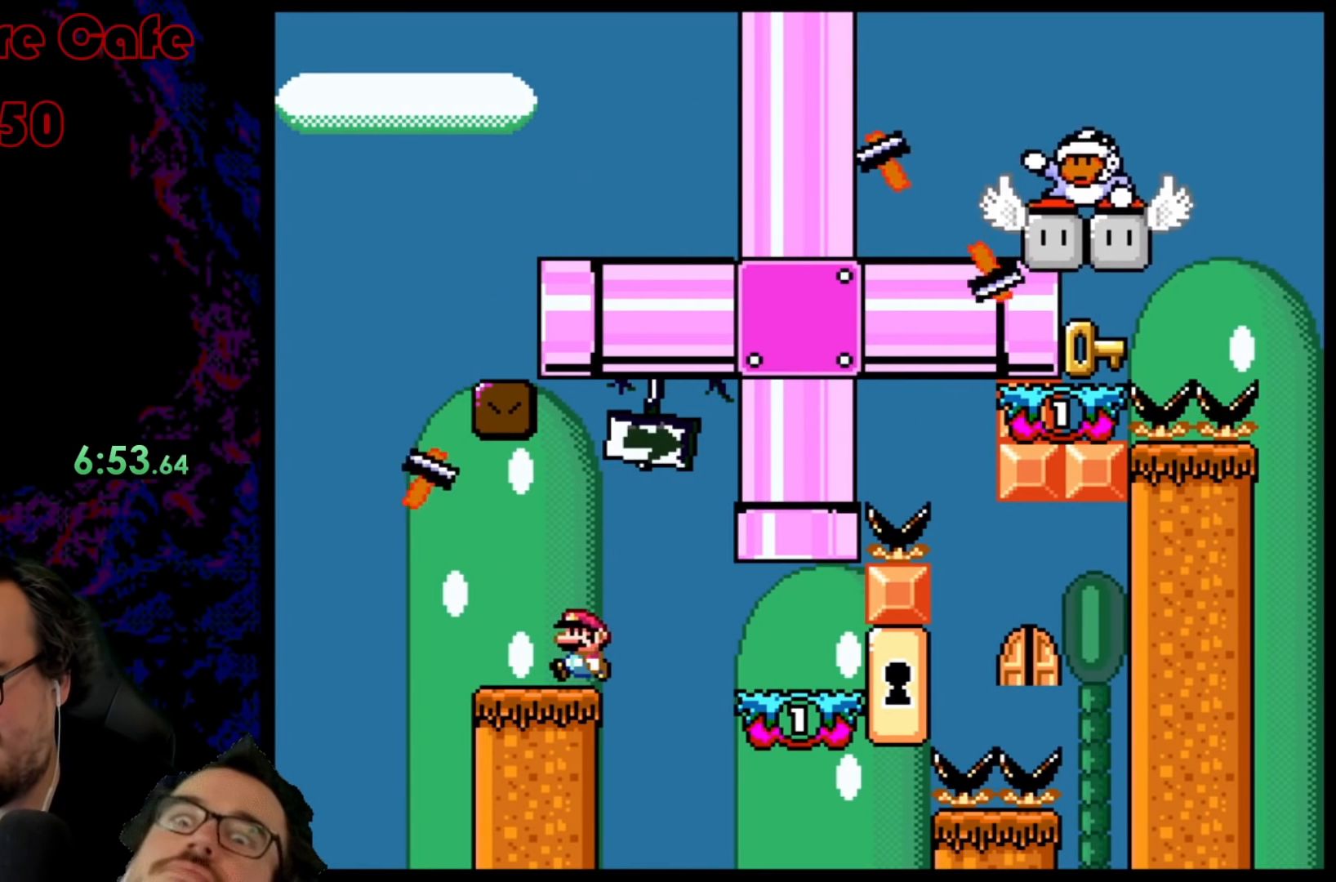
{"buttons": ["B", "Y", "DPAD_RIGHT"], "events": [[217, "B", "down"], [267, "DPAD_LEFT", "up"], [300, "DPAD_RIGHT", "down"]]}
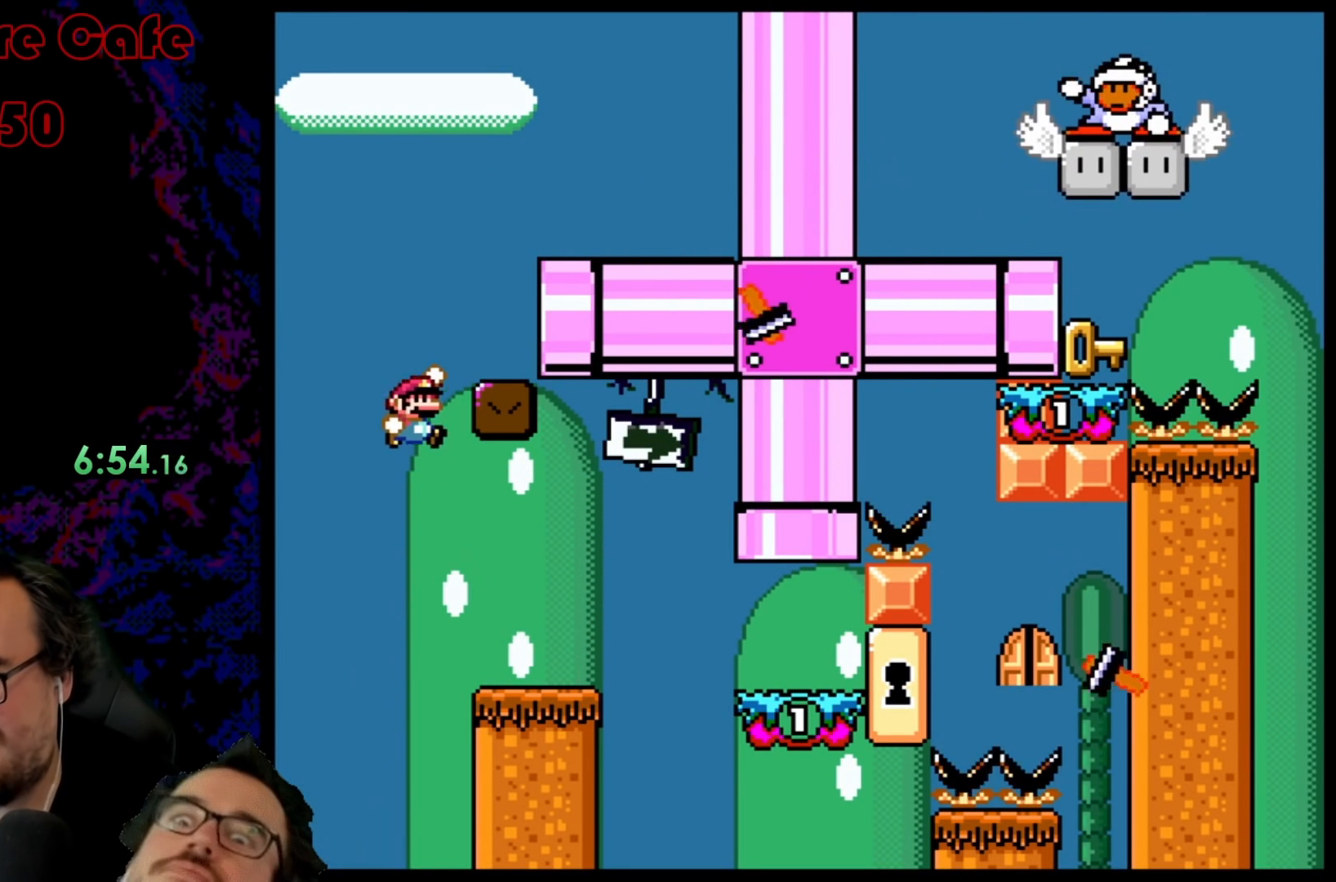
{"buttons": ["B", "Y", "DPAD_RIGHT"], "events": []}
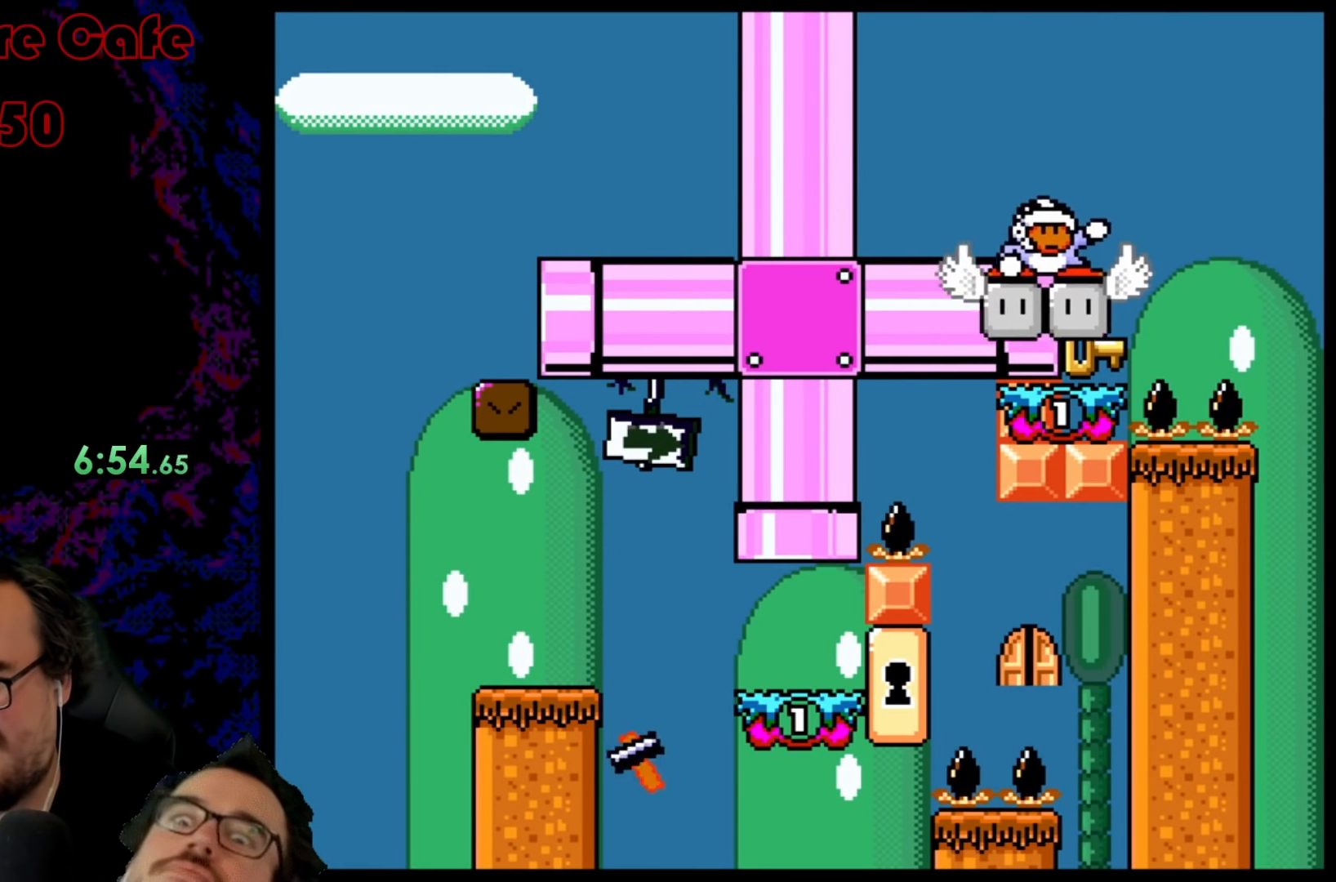
{"buttons": ["Y"], "events": [[83, "DPAD_RIGHT", "up"], [233, "Y", "up"], [250, "B", "up"], [433, "Y", "down"]]}
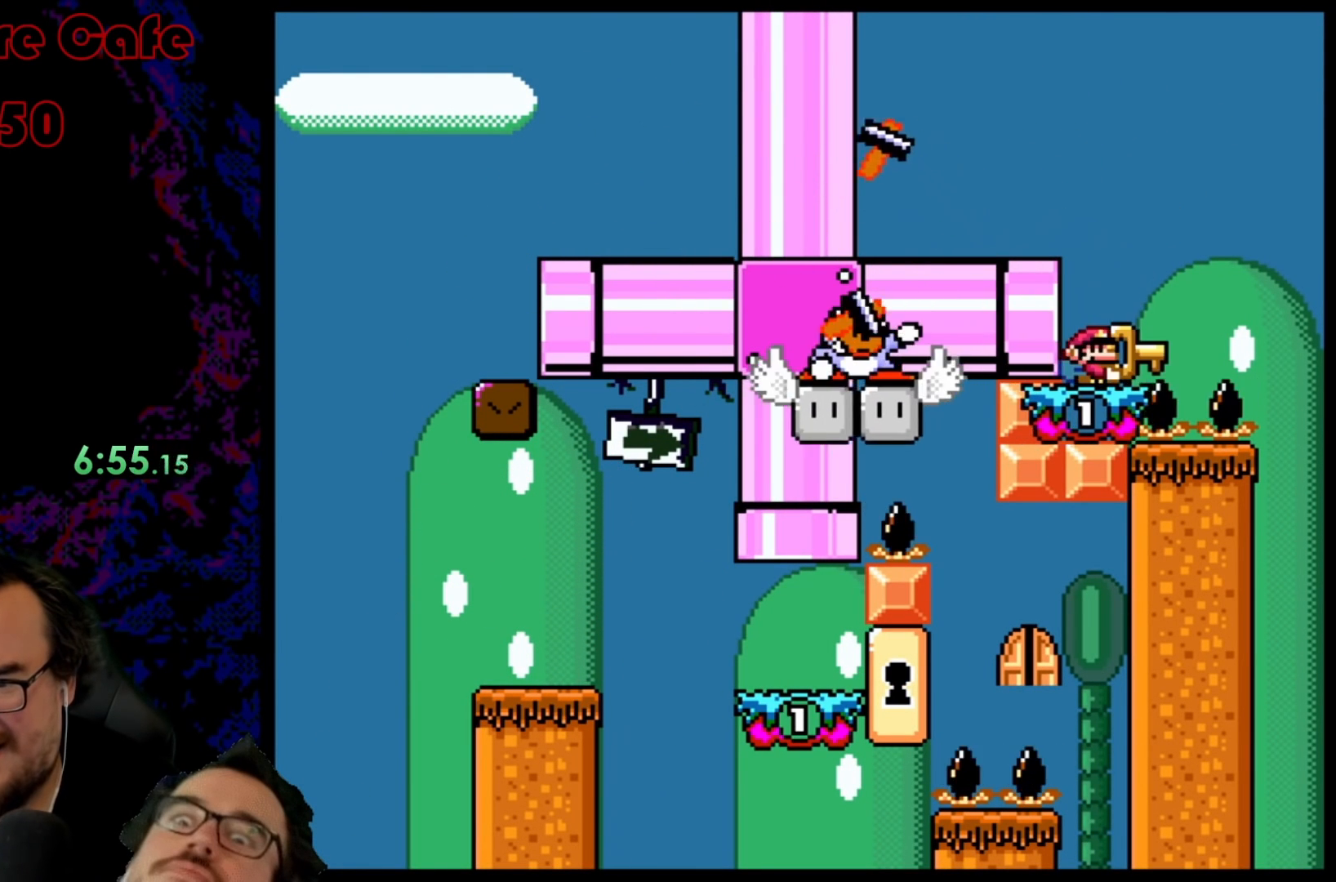
{"buttons": ["B", "Y", "DPAD_RIGHT"], "events": [[117, "DPAD_LEFT", "down"], [167, "B", "down"], [300, "DPAD_LEFT", "up"], [333, "DPAD_RIGHT", "down"]]}
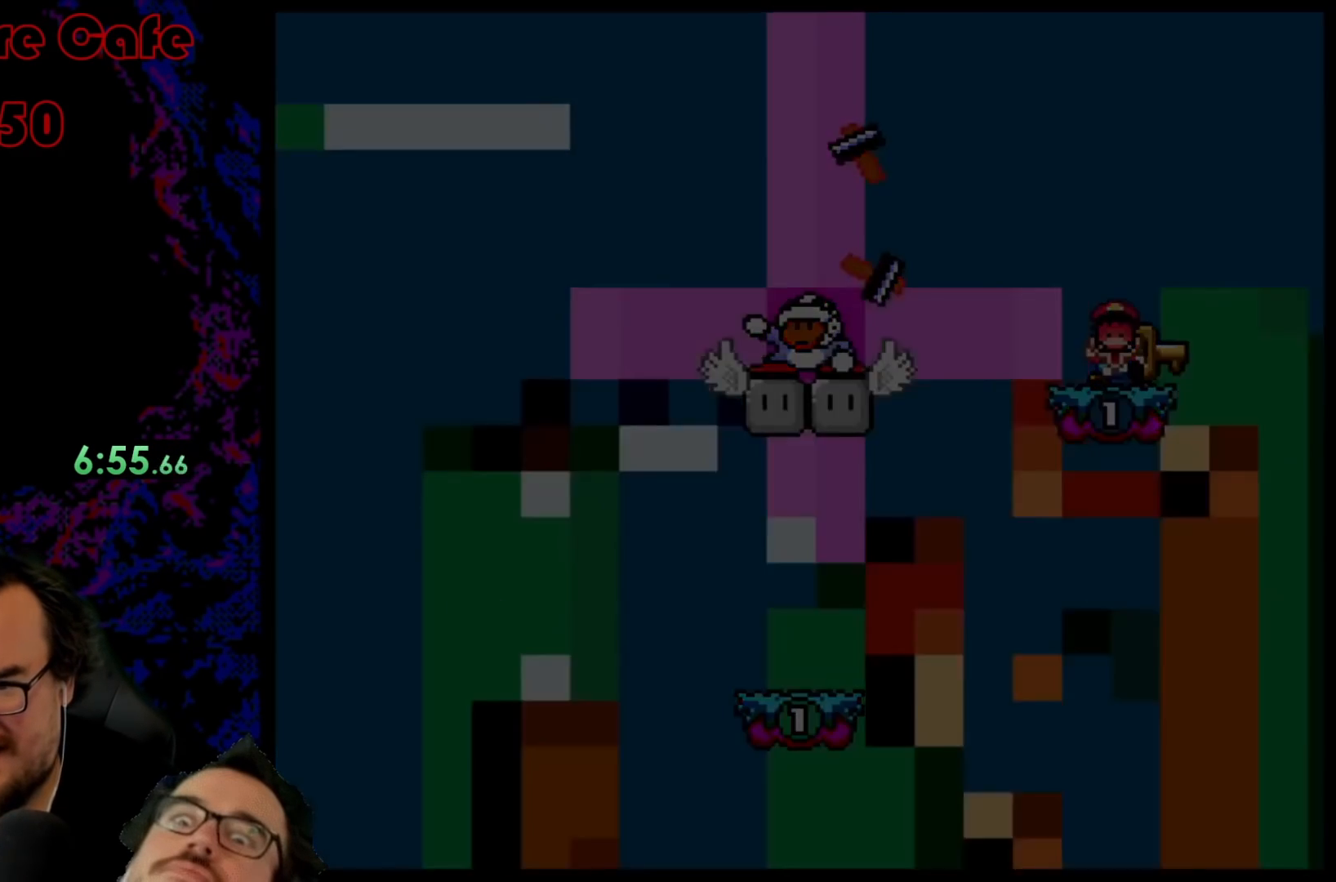
{"buttons": ["Y"], "events": [[33, "DPAD_RIGHT", "up"], [200, "B", "up"]]}
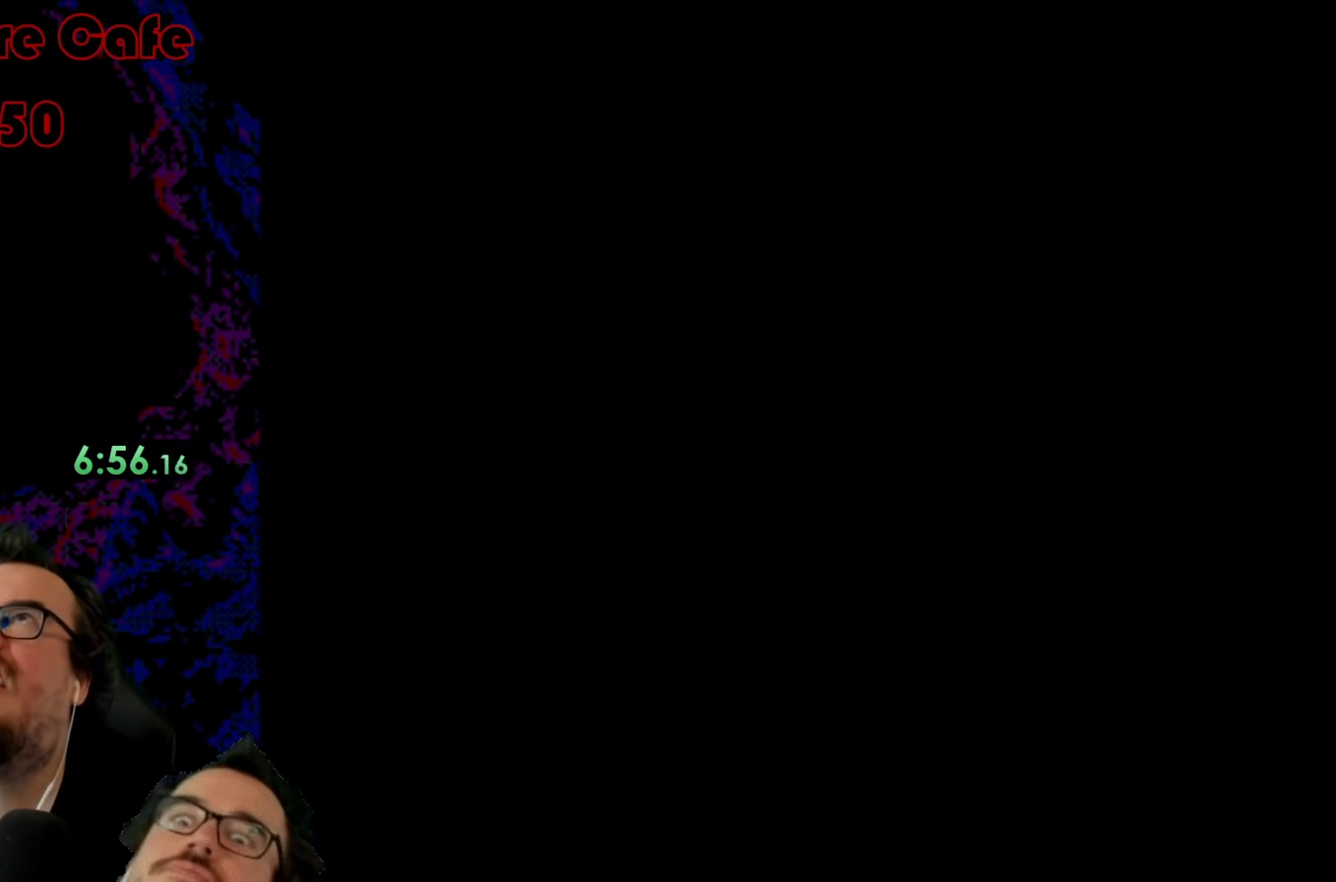
{"buttons": ["Y"], "events": []}
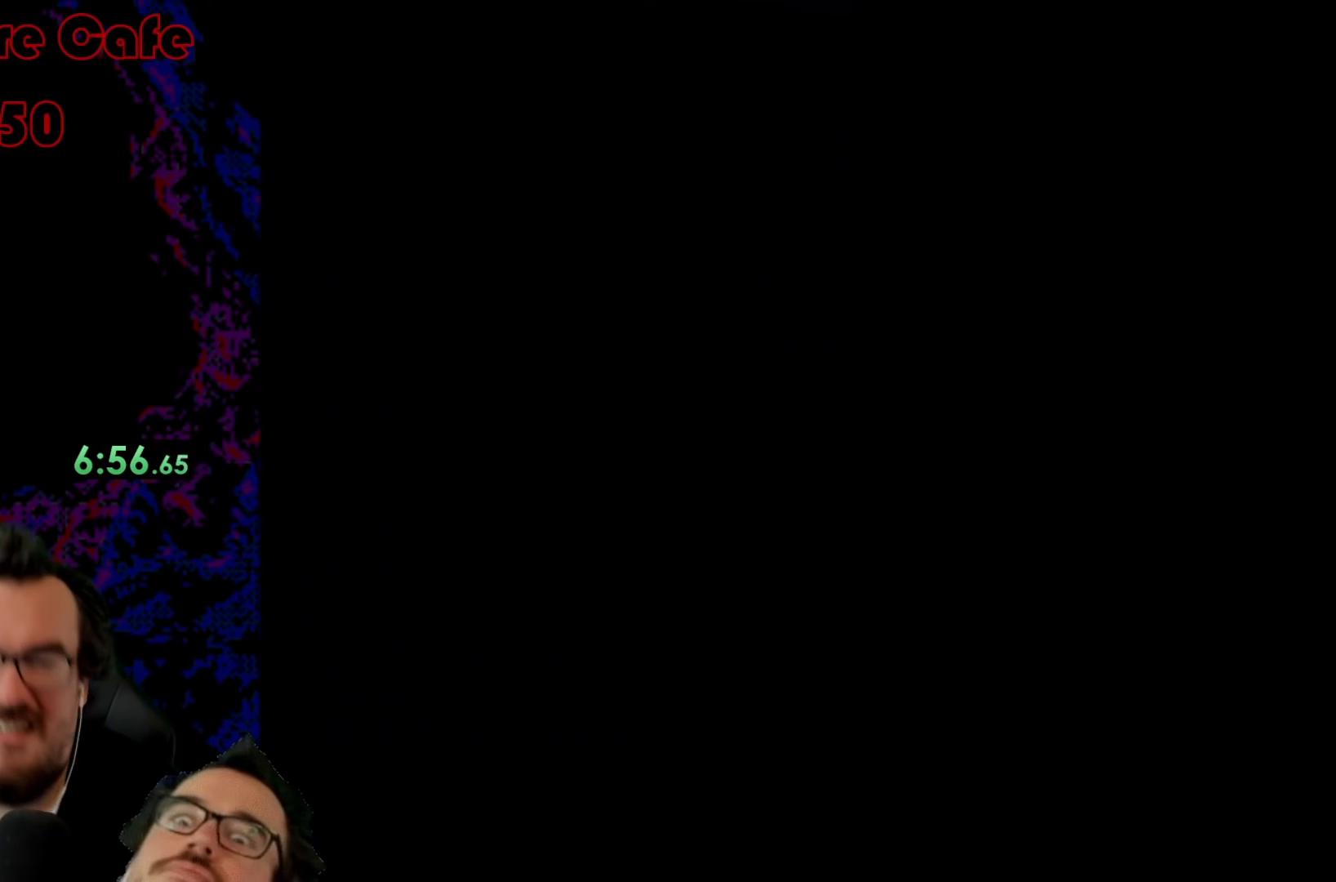
{"buttons": ["Y"], "events": []}
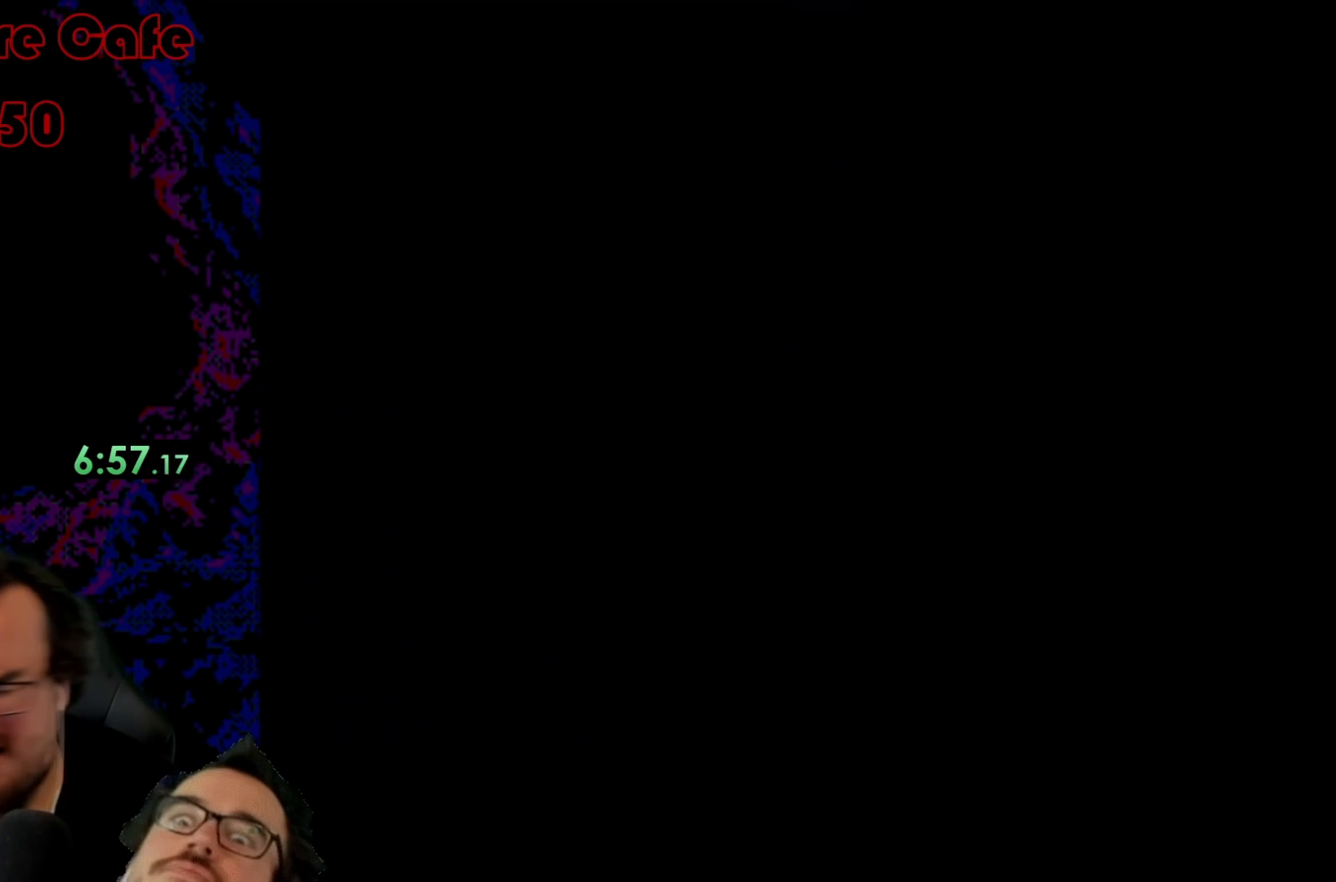
{"buttons": ["Y"], "events": []}
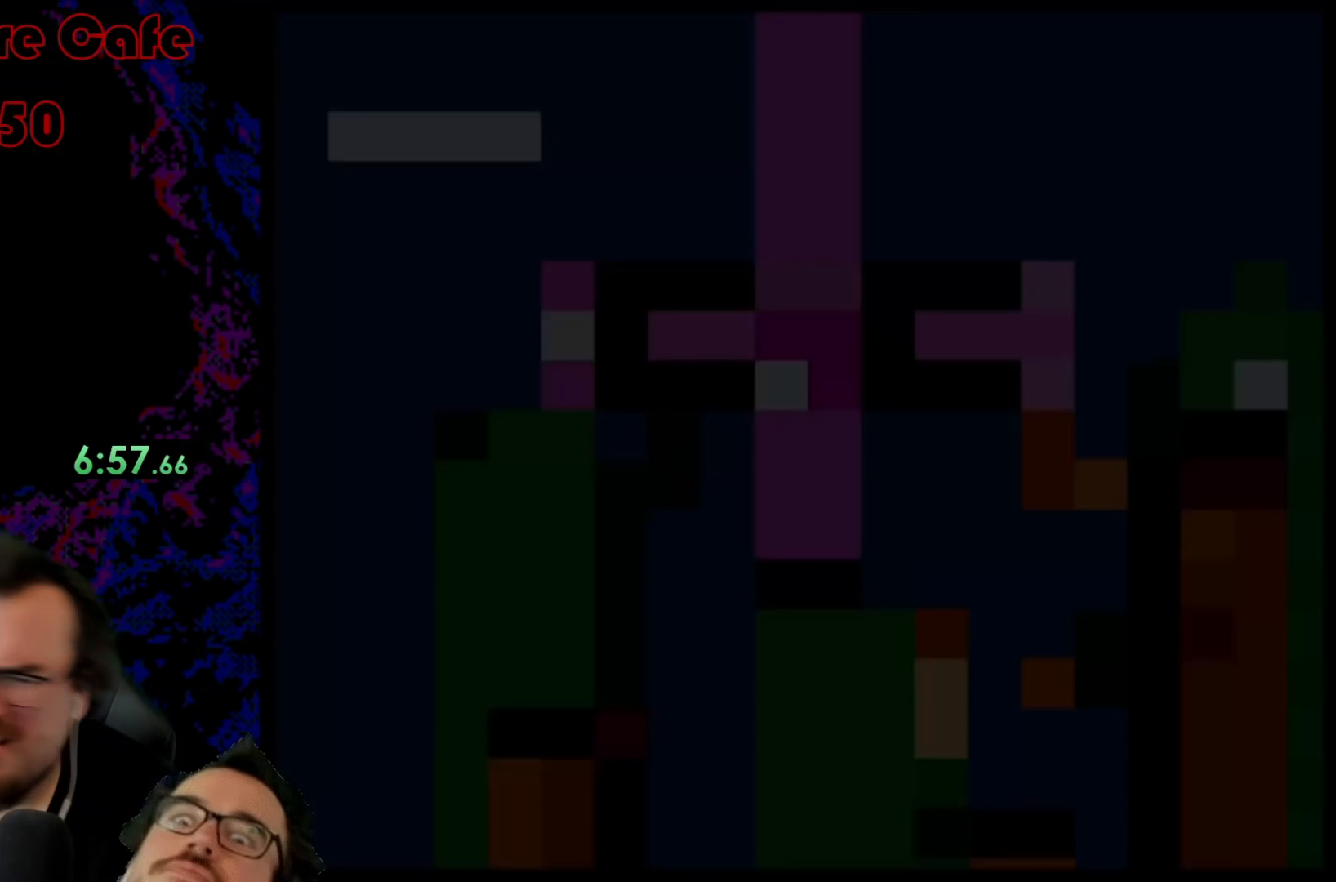
{"buttons": ["Y"], "events": []}
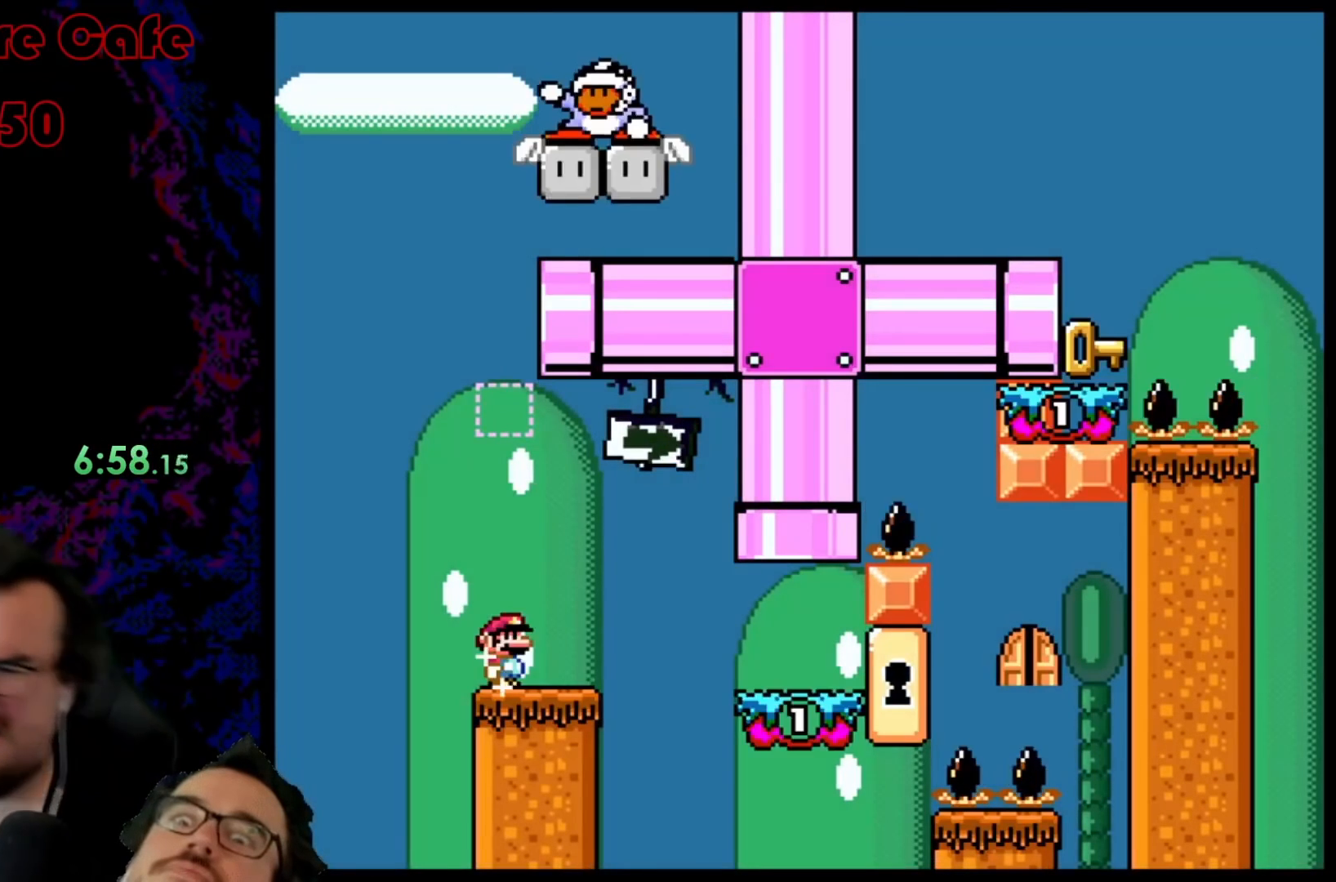
{"buttons": ["B", "Y"], "events": [[67, "B", "down"]]}
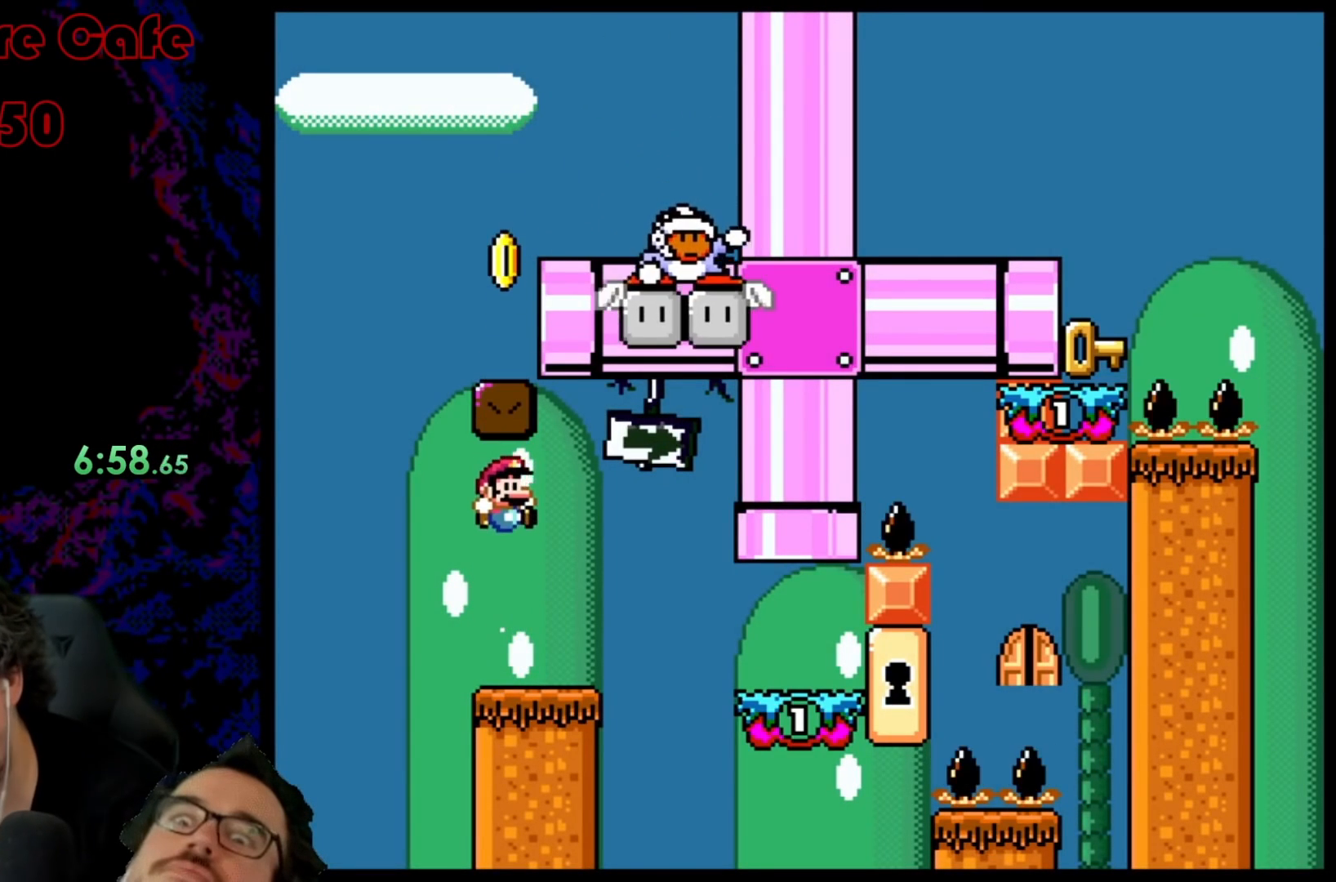
{"buttons": ["B", "Y", "DPAD_RIGHT"], "events": [[100, "B", "up"], [183, "DPAD_RIGHT", "down"], [433, "B", "down"]]}
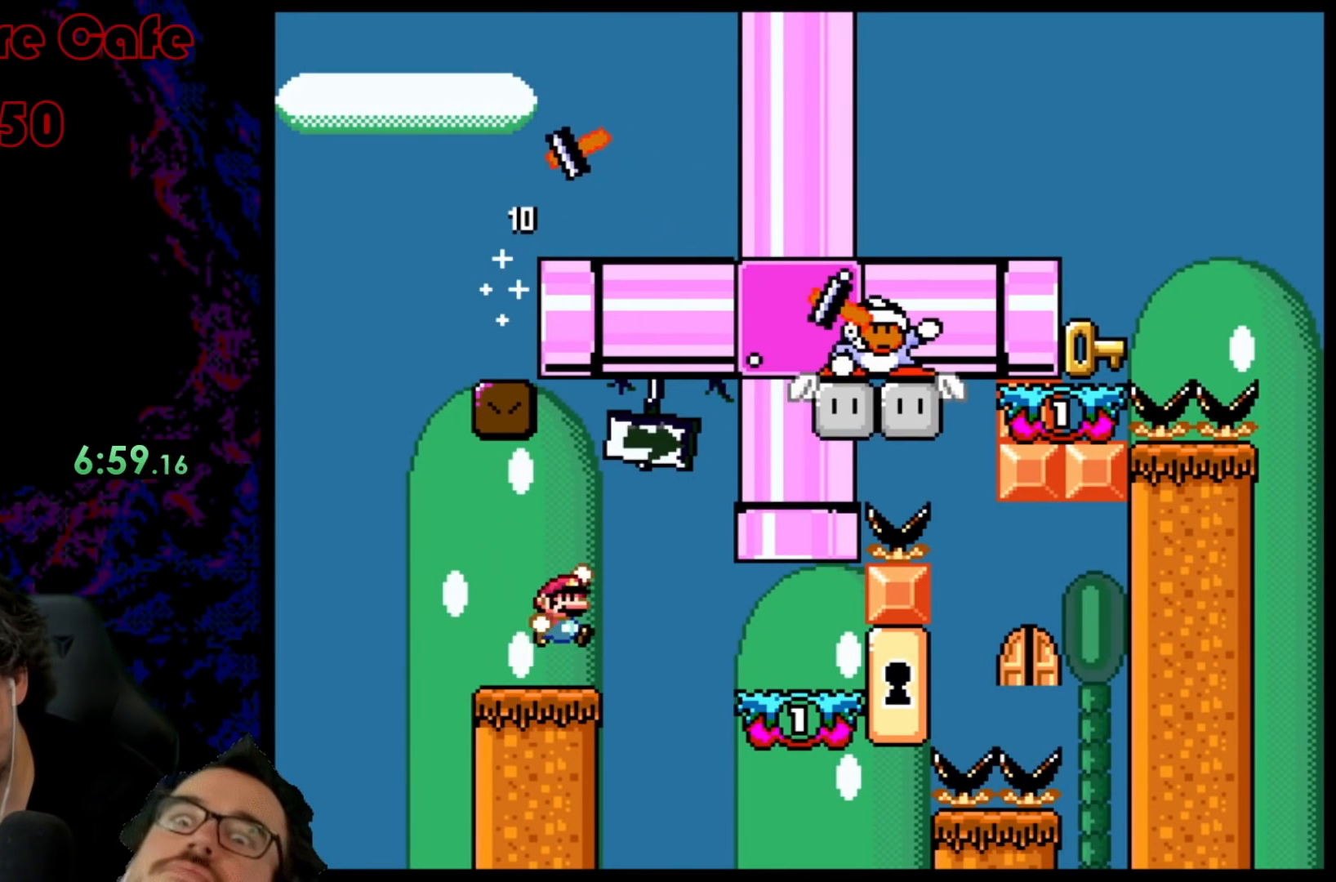
{"buttons": ["B", "Y", "DPAD_LEFT"], "events": [[17, "B", "up"], [33, "DPAD_LEFT", "down"], [33, "DPAD_RIGHT", "up"], [183, "DPAD_LEFT", "up"], [233, "B", "down"], [433, "DPAD_LEFT", "down"]]}
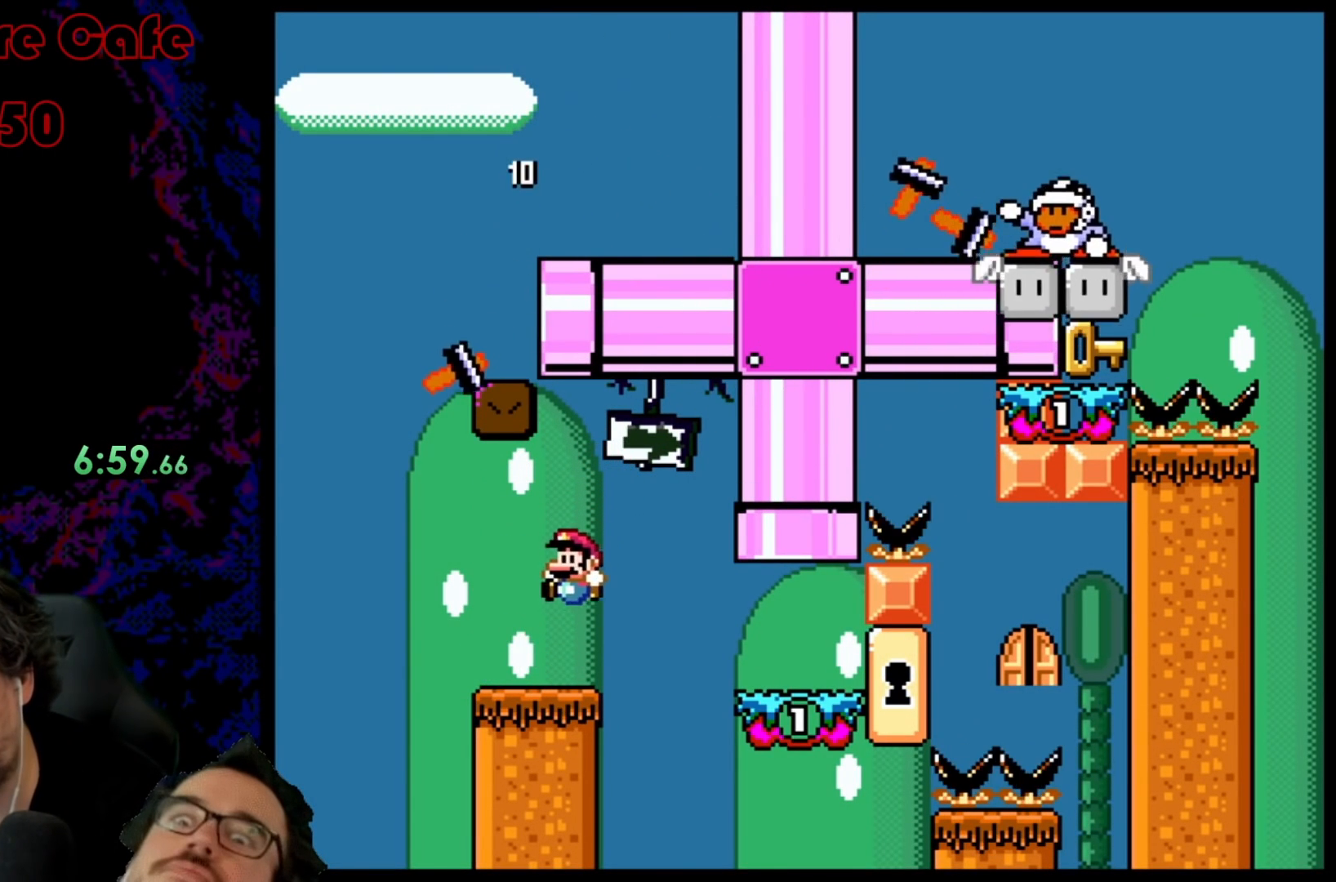
{"buttons": ["B", "Y", "DPAD_RIGHT"], "events": [[17, "B", "up"], [217, "B", "down"], [317, "DPAD_LEFT", "up"], [333, "DPAD_RIGHT", "down"]]}
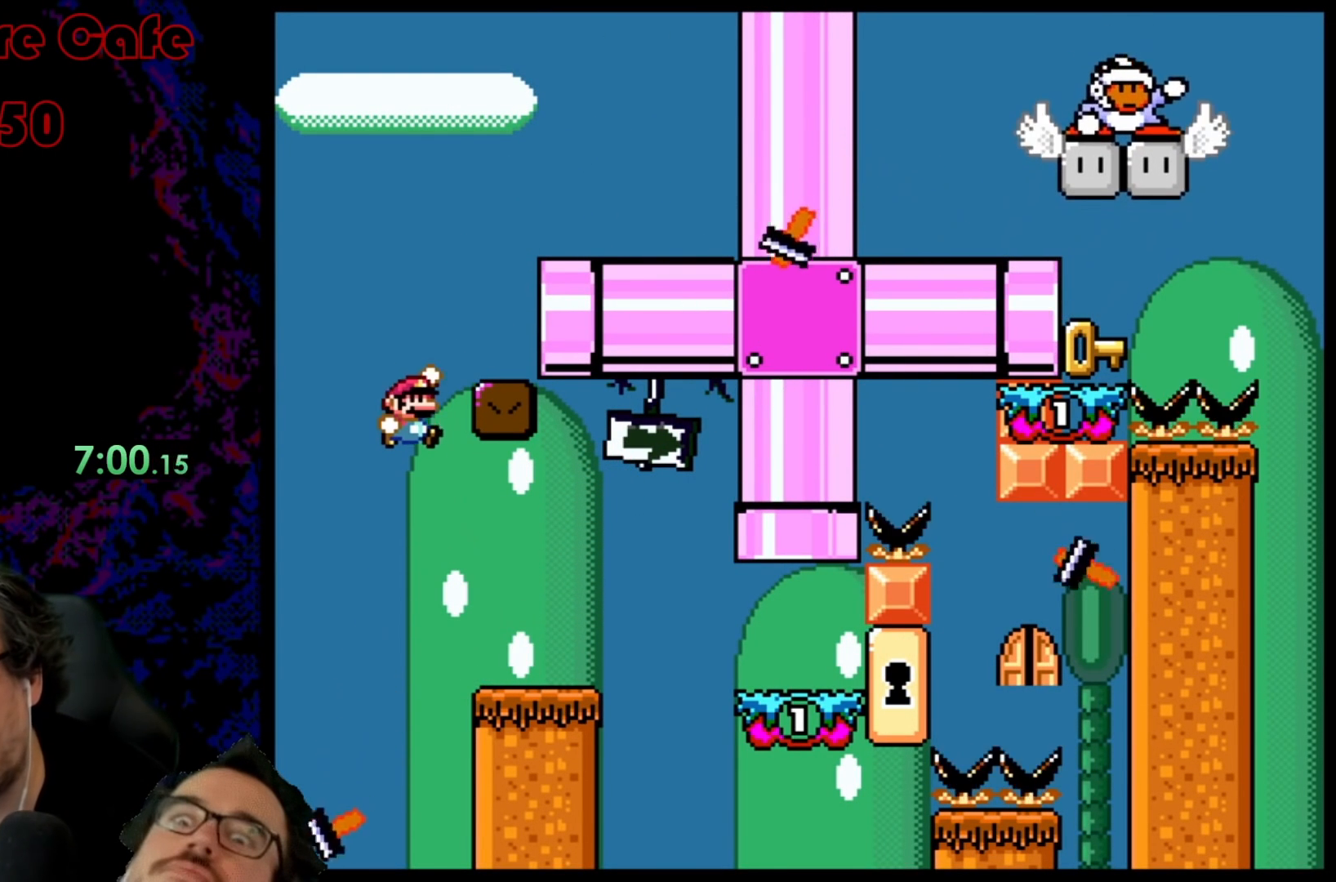
{"buttons": ["B", "Y", "DPAD_RIGHT"], "events": []}
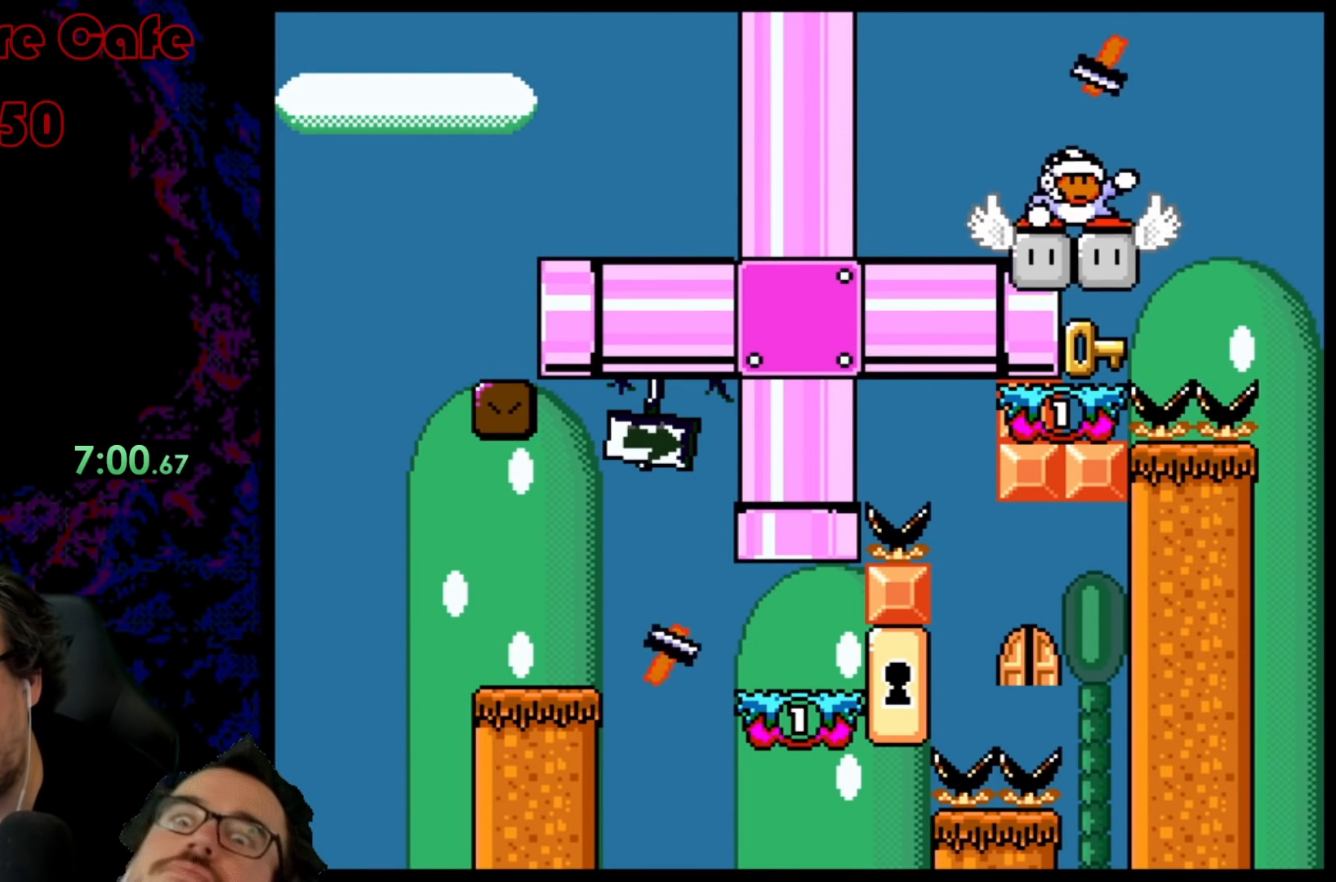
{"buttons": ["Y", "DPAD_LEFT"], "events": [[50, "DPAD_RIGHT", "up"], [200, "DPAD_LEFT", "down"], [333, "B", "up"]]}
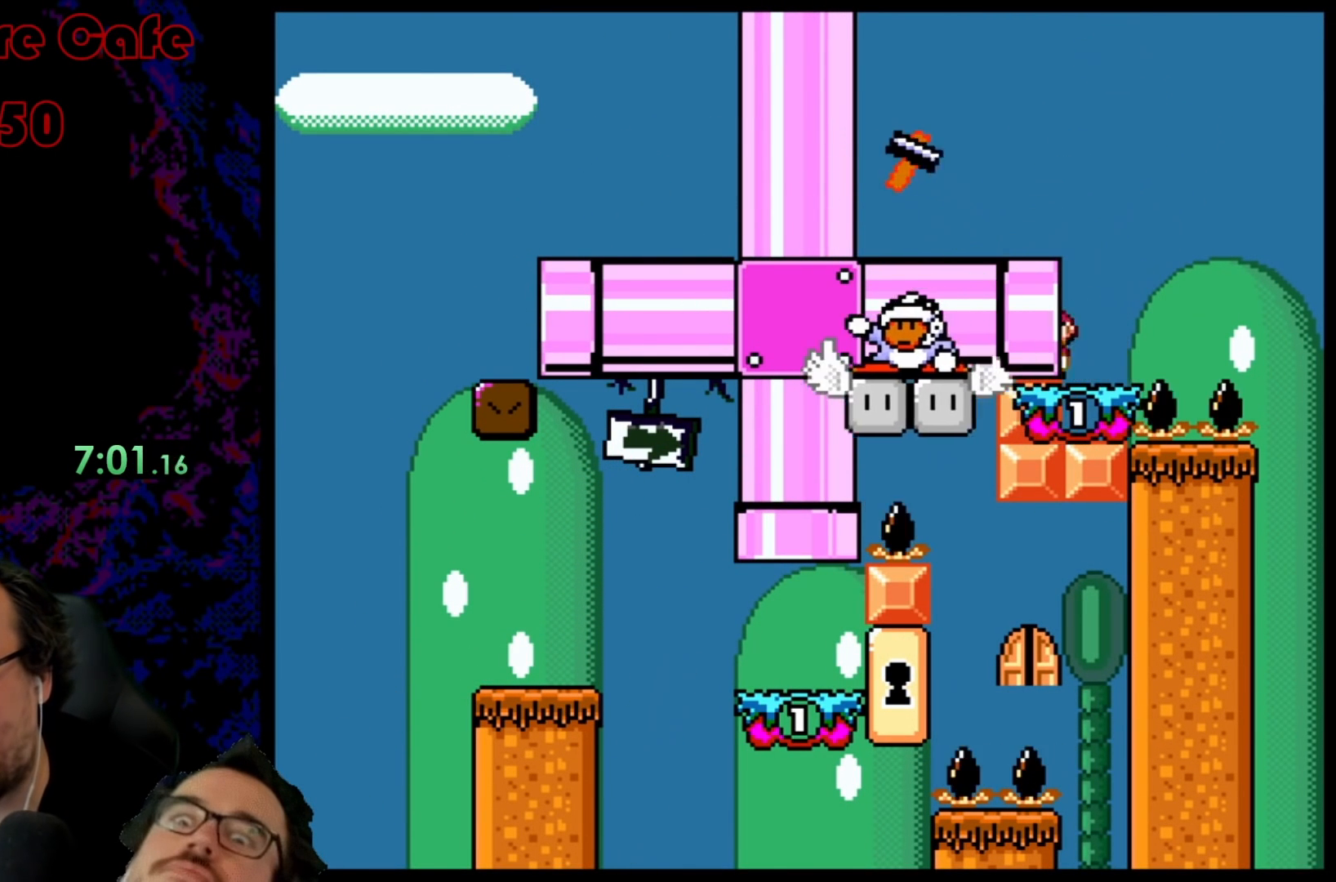
{"buttons": ["B", "Y", "DPAD_LEFT"], "events": [[50, "B", "down"], [67, "DPAD_LEFT", "up"], [150, "DPAD_RIGHT", "down"], [350, "DPAD_RIGHT", "up"], [500, "DPAD_LEFT", "down"]]}
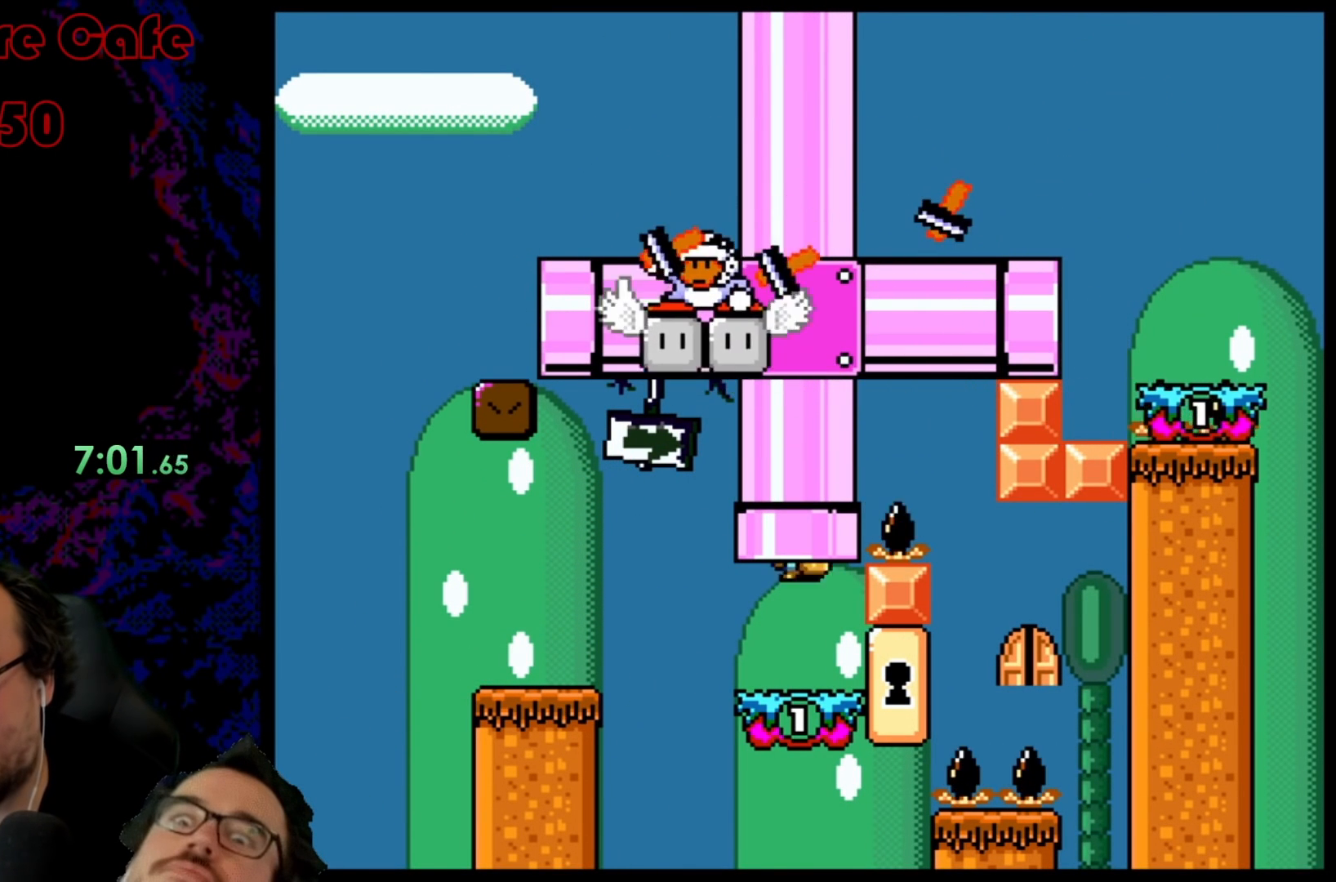
{"buttons": ["B", "Y", "DPAD_RIGHT"], "events": [[133, "DPAD_LEFT", "up"], [333, "DPAD_RIGHT", "down"]]}